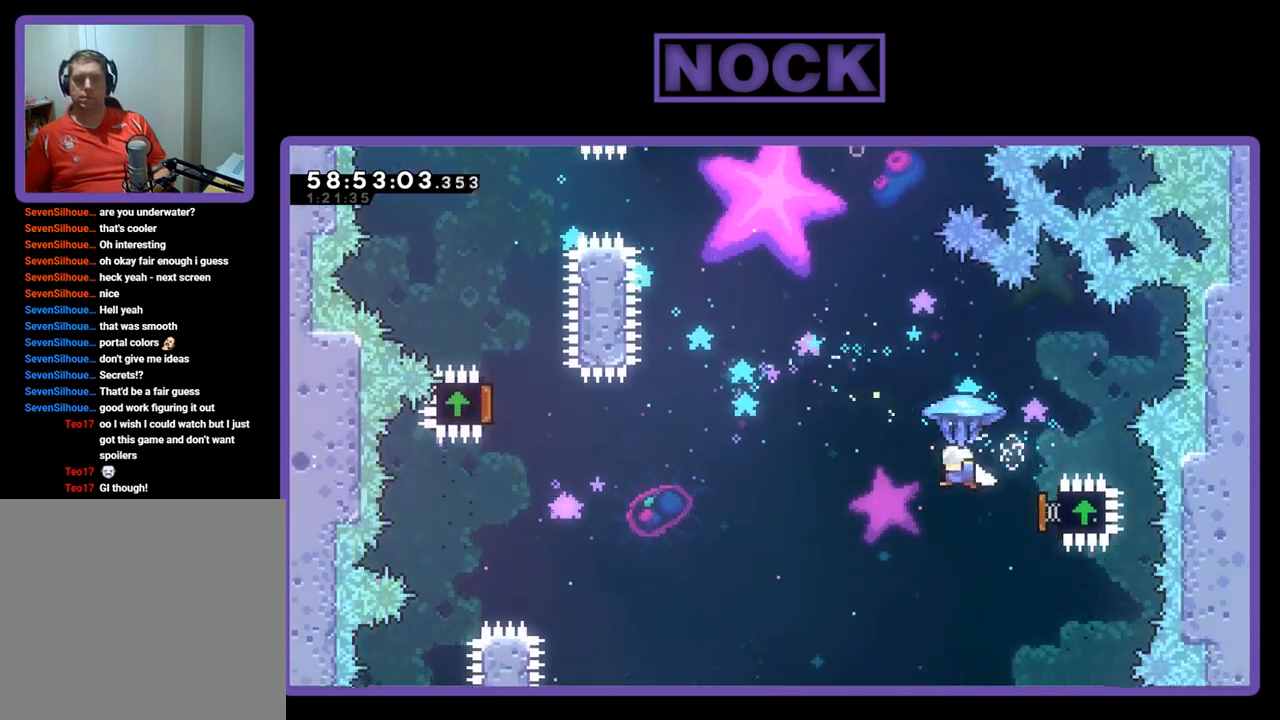
Gameplay with a controller (PlayStation layout); each line is a JSON object with the inputs held at the frame after it. "events" lists button and stick changes between this image and that frame as [ms after this image, input, new state], when the widget could be followed in between. Not read: left_stick.
{"buttons": ["DPAD_UP"], "right_stick": "center", "events": [[167, "DPAD_RIGHT", "up"], [200, "DPAD_RIGHT", "down"], [333, "DPAD_RIGHT", "up"], [500, "R2", "up"]]}
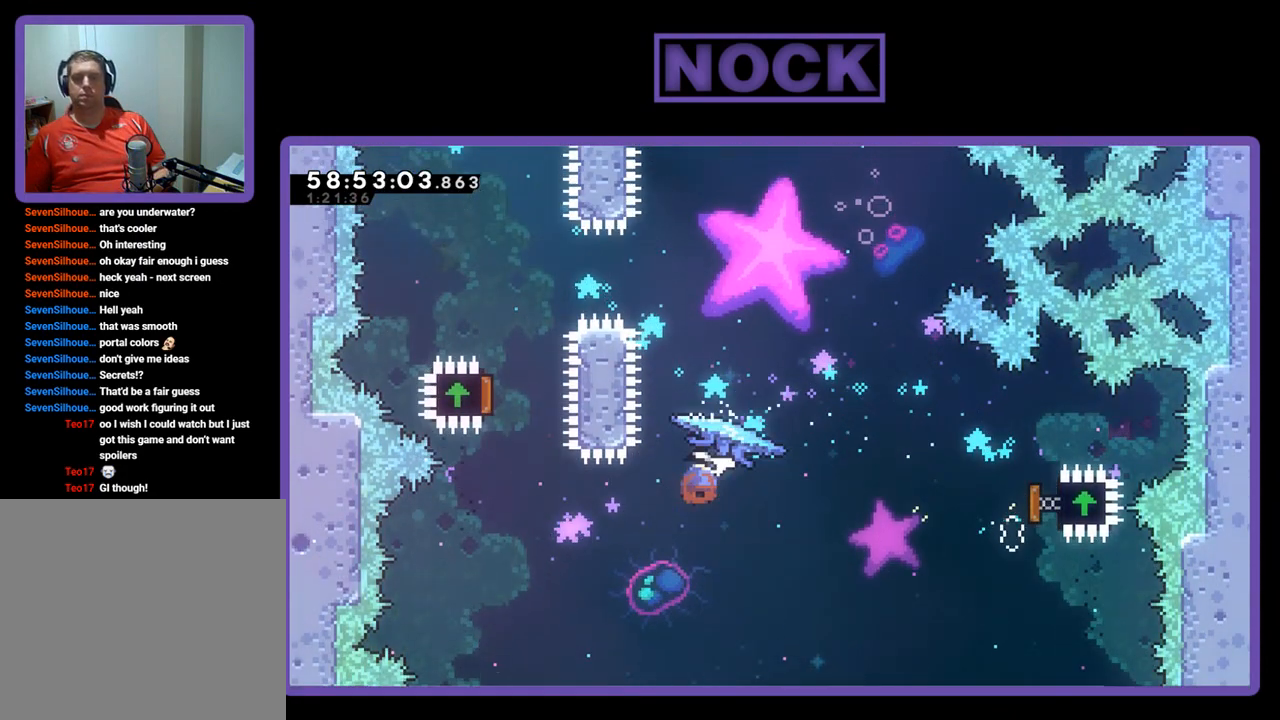
{"buttons": ["CIRCLE", "R2", "DPAD_UP", "DPAD_RIGHT"], "right_stick": "center", "events": [[33, "CIRCLE", "down"], [267, "R2", "down"], [300, "DPAD_LEFT", "down"], [433, "DPAD_LEFT", "up"], [467, "DPAD_RIGHT", "down"]]}
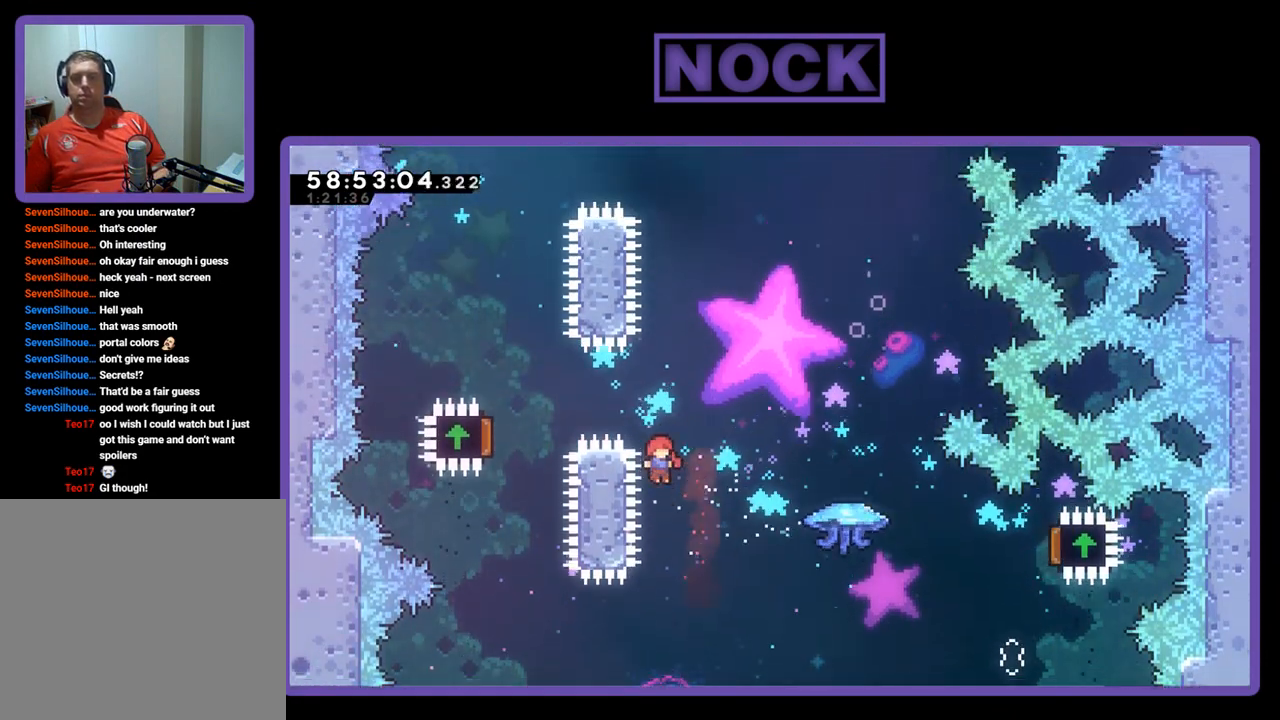
{"buttons": ["CIRCLE", "R2", "DPAD_RIGHT"], "right_stick": "center", "events": [[133, "CIRCLE", "up"], [200, "CIRCLE", "down"], [200, "DPAD_RIGHT", "up"], [233, "DPAD_LEFT", "down"], [433, "DPAD_LEFT", "up"], [467, "DPAD_RIGHT", "down"], [467, "DPAD_UP", "up"]]}
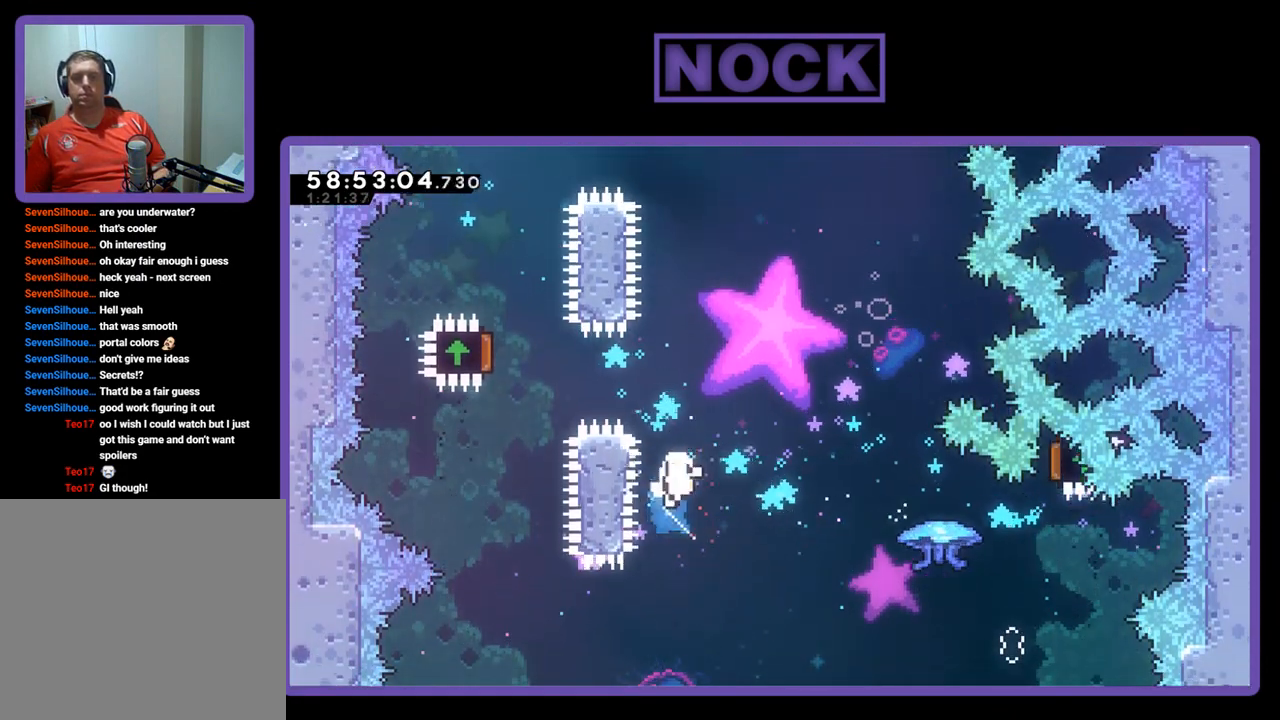
{"buttons": [], "right_stick": "center", "events": [[167, "R2", "up"], [267, "CIRCLE", "up"], [267, "DPAD_RIGHT", "up"]]}
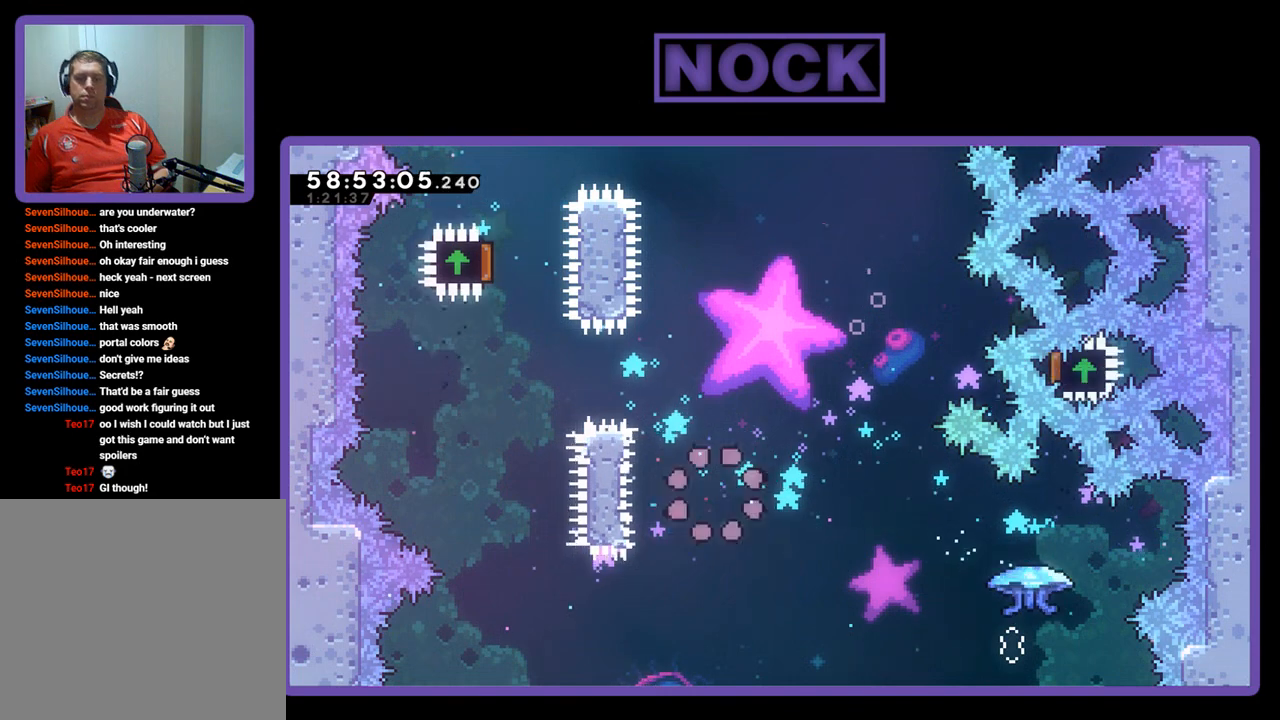
{"buttons": [], "right_stick": "center", "events": []}
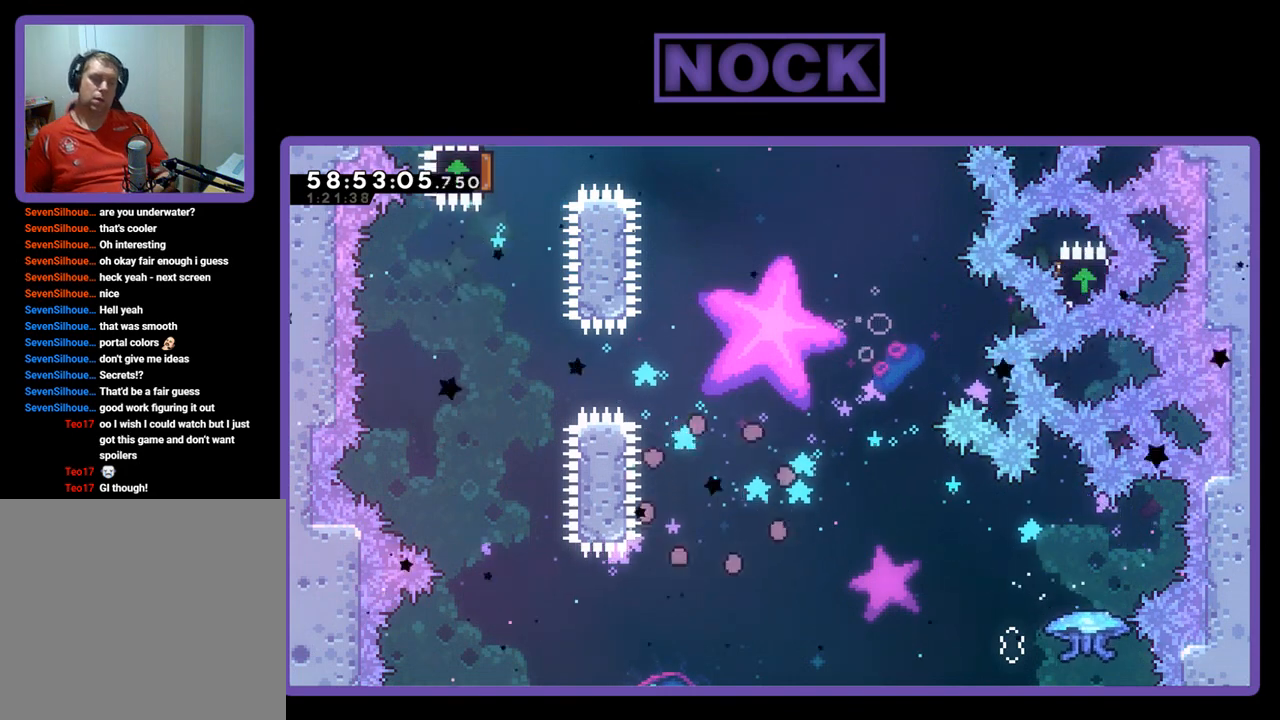
{"buttons": [], "right_stick": "center", "events": []}
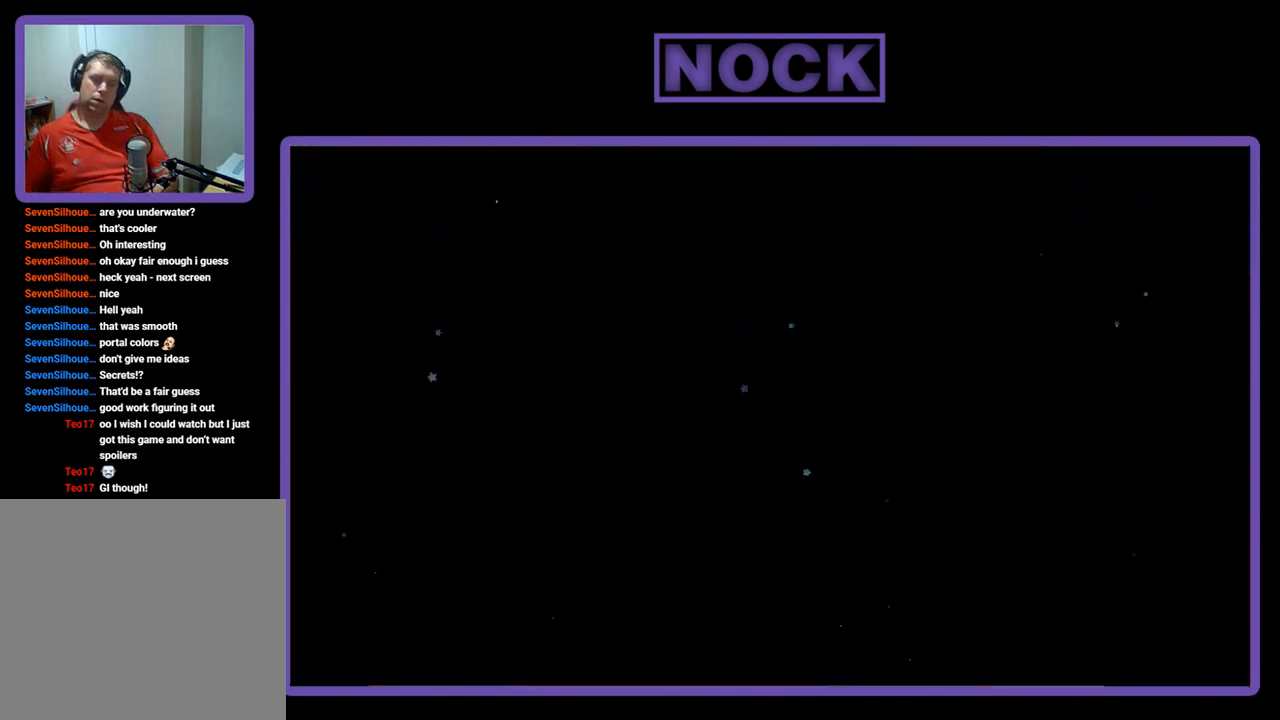
{"buttons": ["R2"], "right_stick": "center", "events": [[100, "R2", "down"]]}
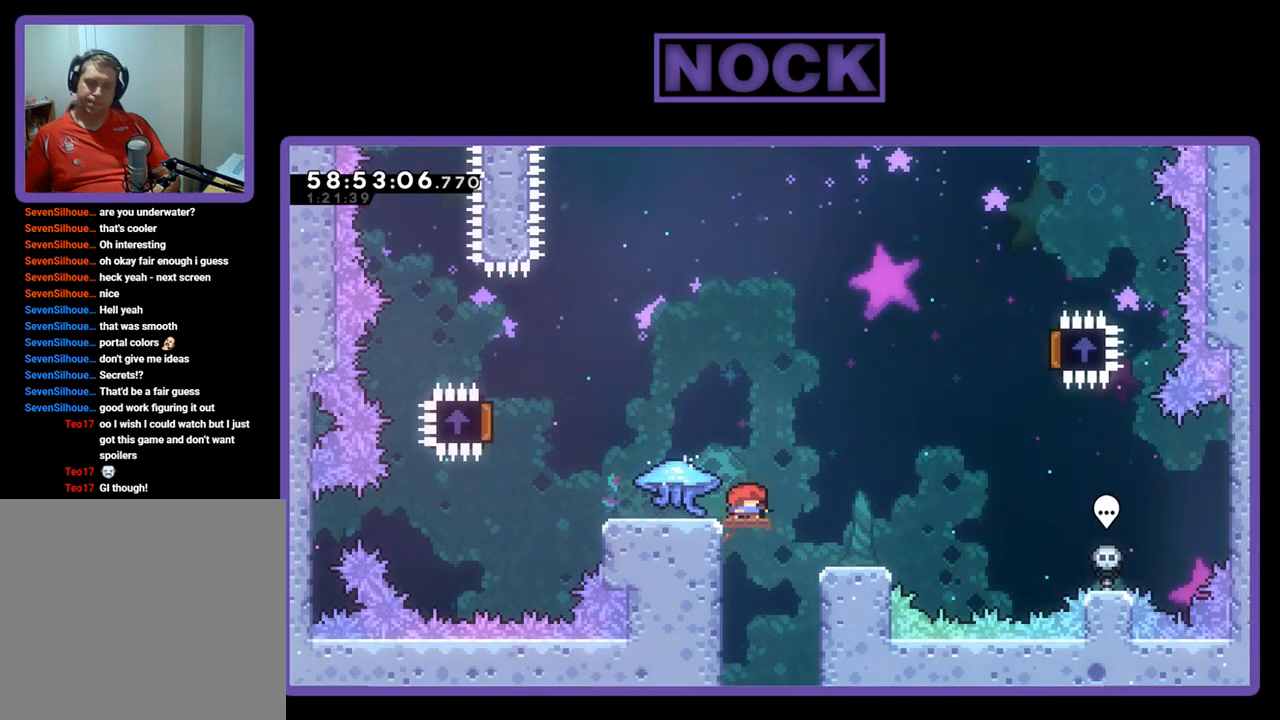
{"buttons": ["R2", "DPAD_LEFT"], "right_stick": "center", "events": [[167, "DPAD_LEFT", "down"]]}
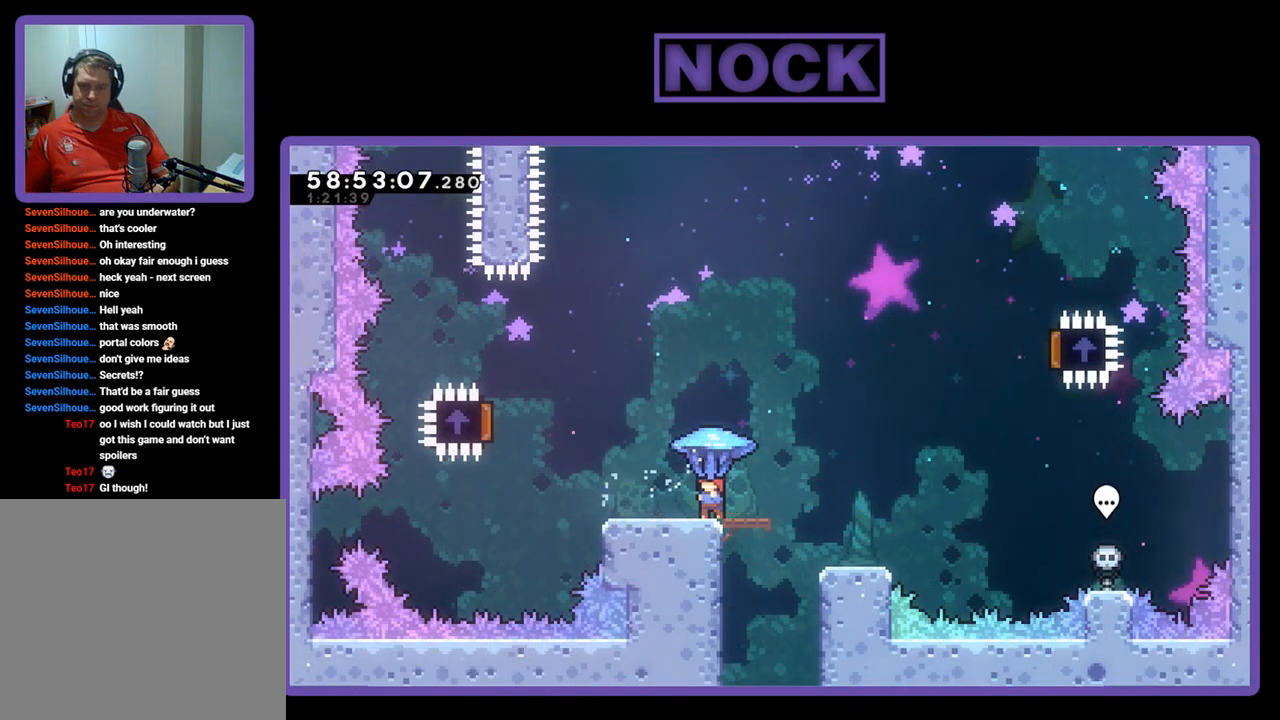
{"buttons": ["CROSS", "R2", "DPAD_LEFT"], "right_stick": "center", "events": [[267, "CROSS", "down"]]}
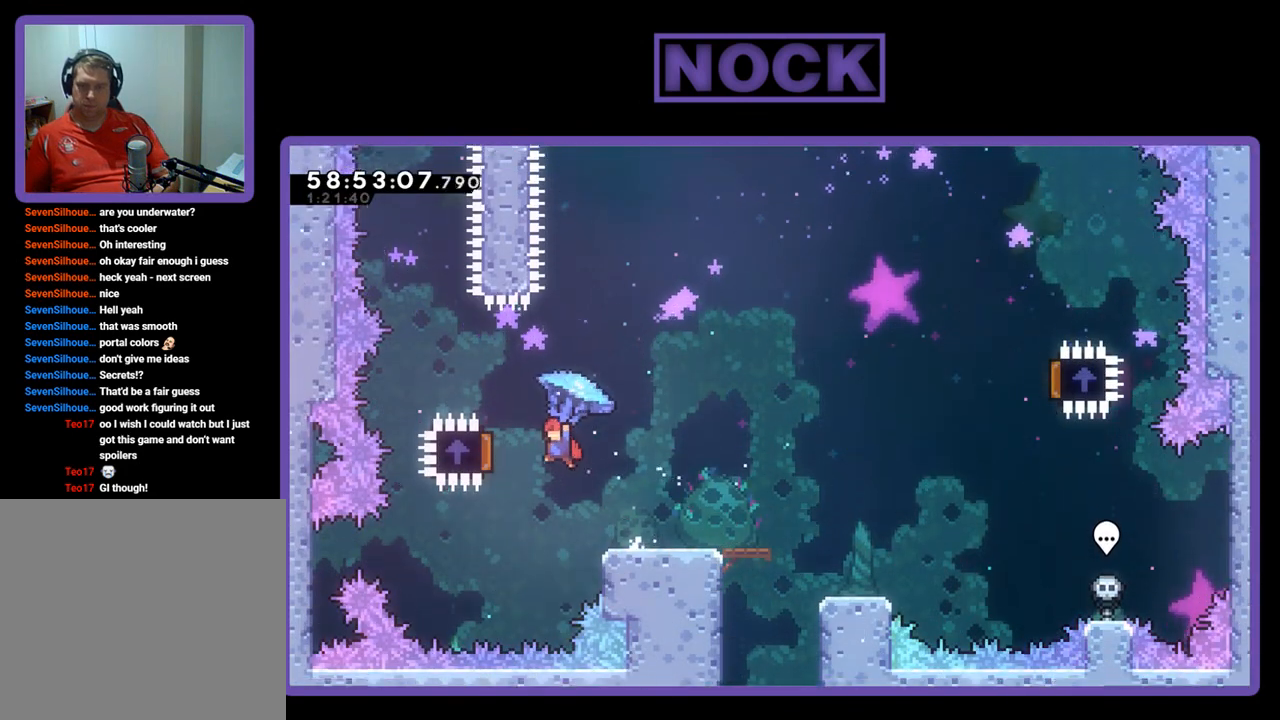
{"buttons": ["R2", "DPAD_RIGHT"], "right_stick": "center", "events": [[233, "DPAD_LEFT", "up"], [233, "DPAD_UP", "down"], [267, "DPAD_RIGHT", "down"], [267, "DPAD_UP", "up"], [333, "CROSS", "up"]]}
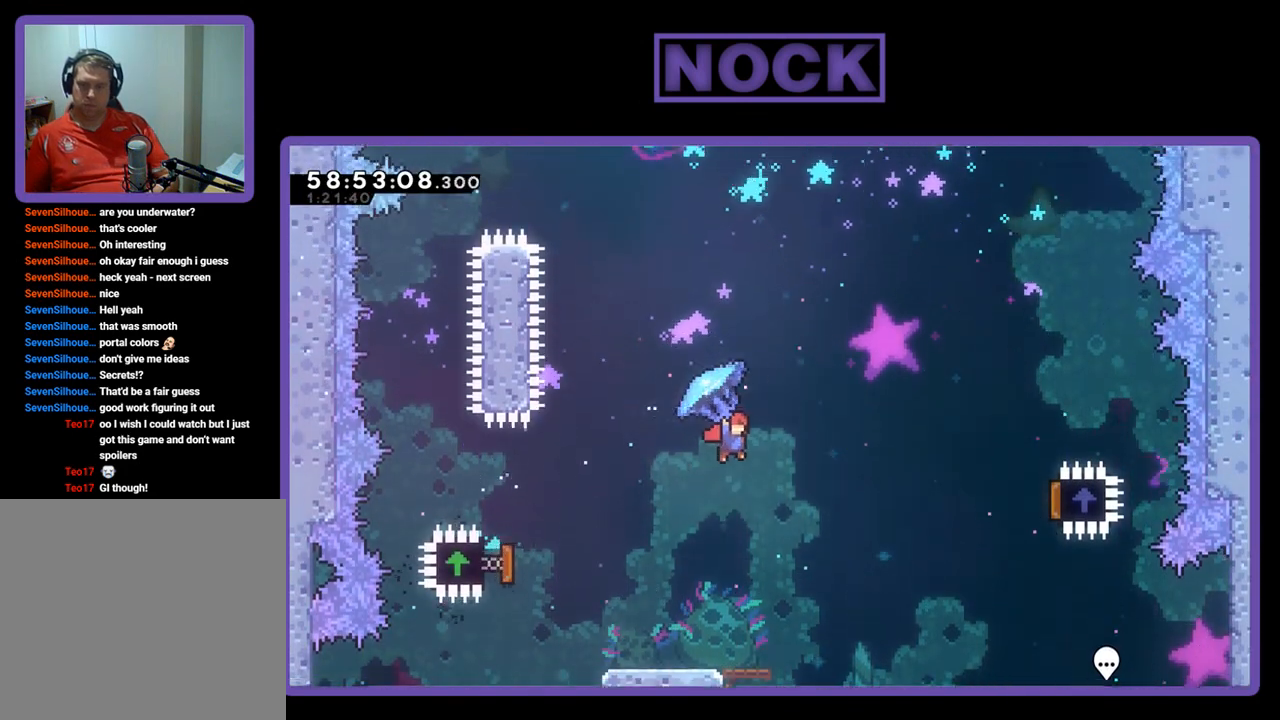
{"buttons": ["R2", "DPAD_RIGHT"], "right_stick": "center", "events": []}
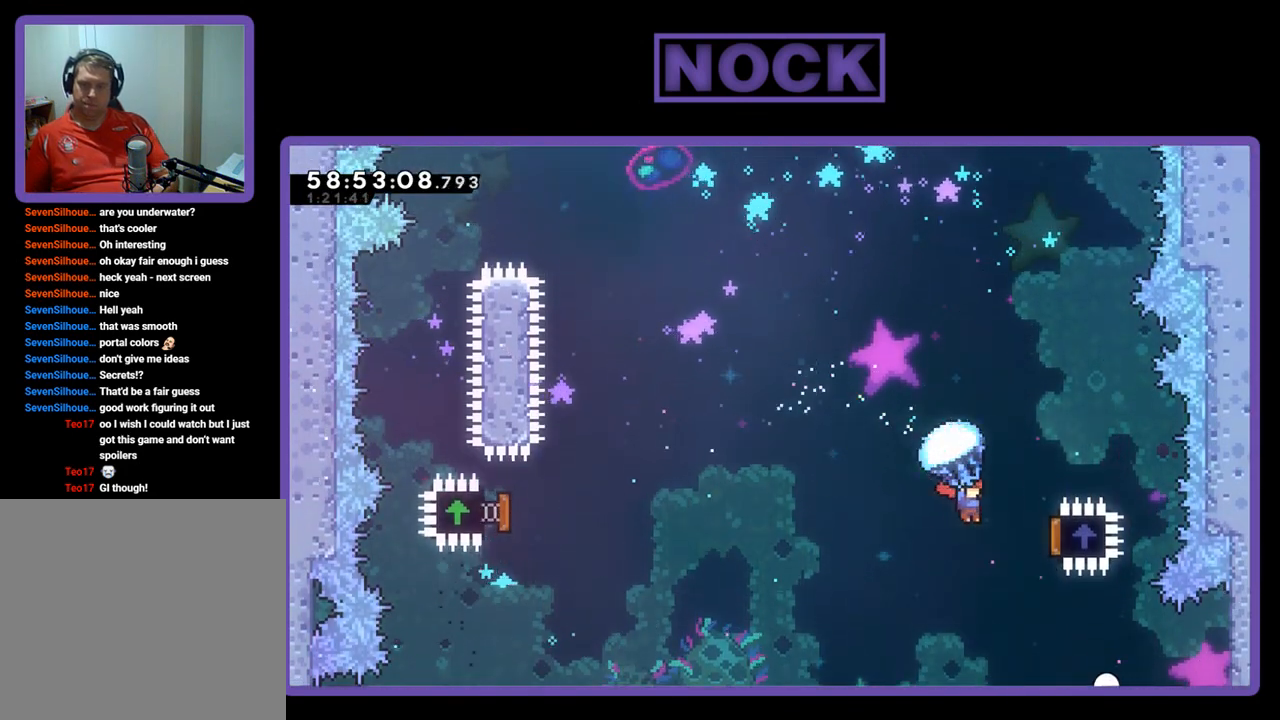
{"buttons": ["DPAD_UP", "DPAD_LEFT"], "right_stick": "center", "events": [[333, "DPAD_UP", "down"], [367, "DPAD_RIGHT", "up"], [400, "DPAD_LEFT", "down"], [500, "R2", "up"]]}
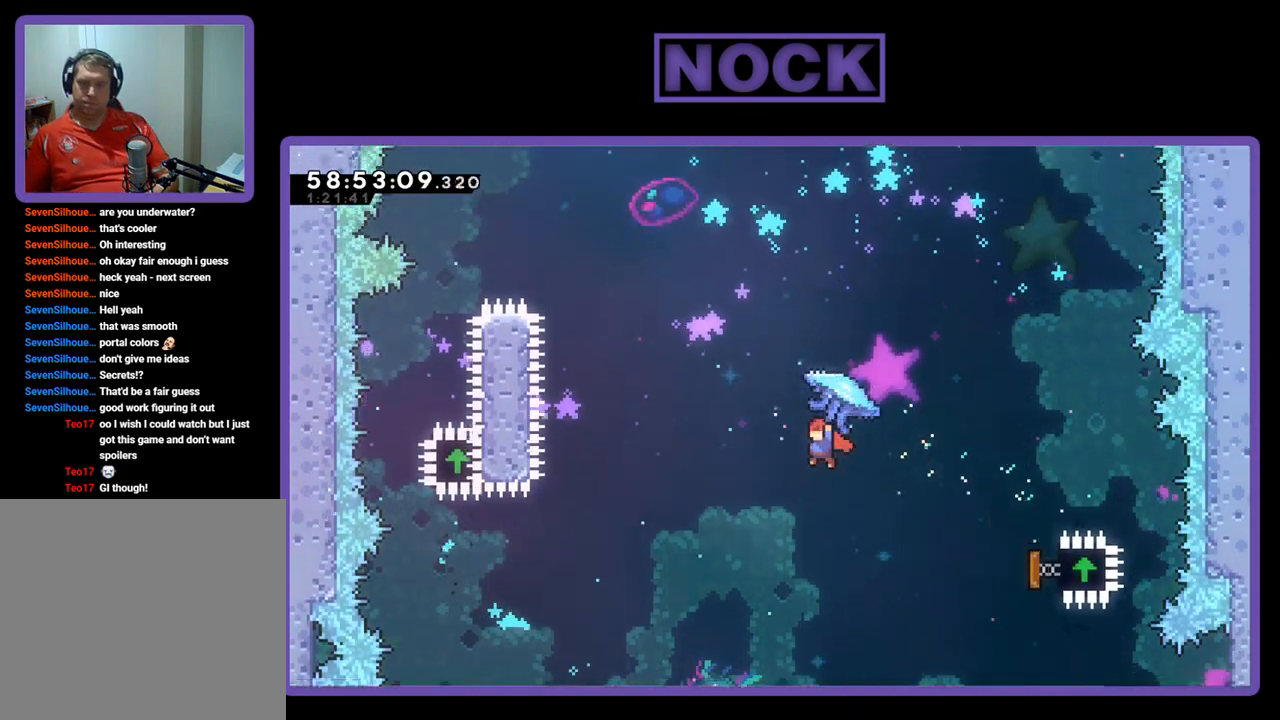
{"buttons": ["CIRCLE", "R2", "DPAD_UP", "DPAD_LEFT"], "right_stick": "center", "events": [[133, "CIRCLE", "down"], [167, "R2", "down"], [300, "CIRCLE", "up"], [367, "CIRCLE", "down"]]}
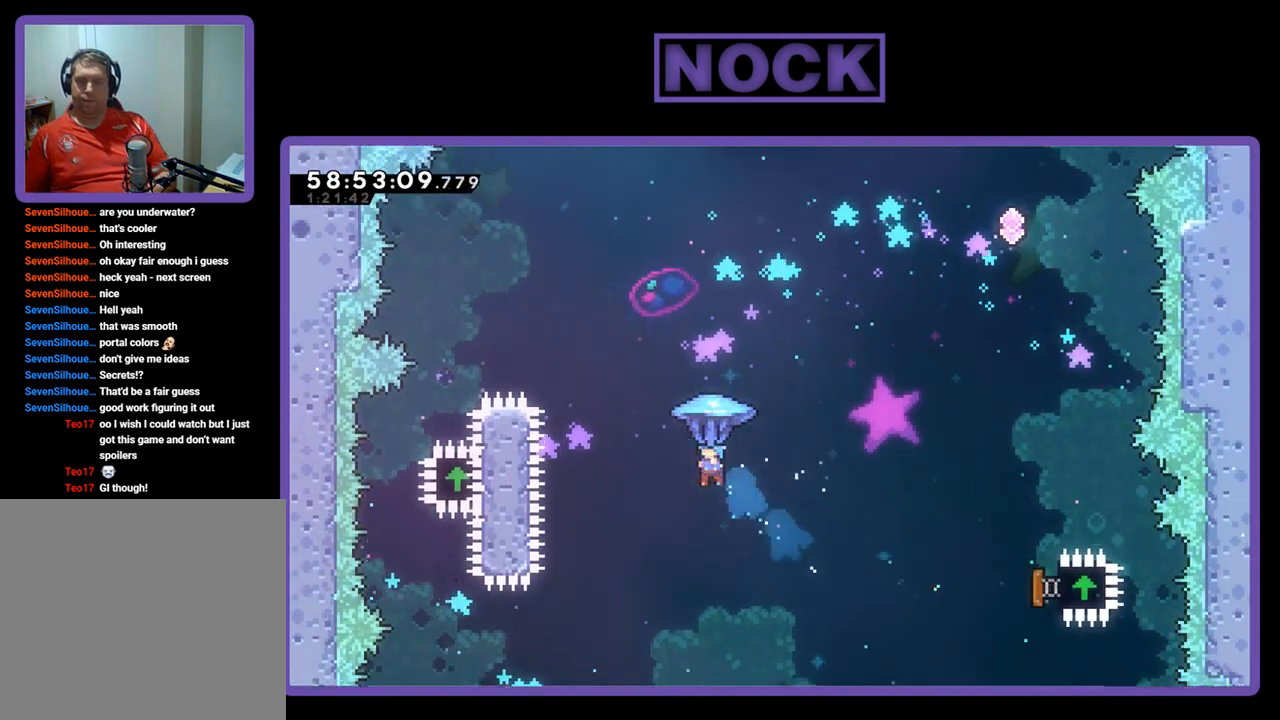
{"buttons": ["CIRCLE", "R2", "DPAD_LEFT"], "right_stick": "center", "events": [[500, "DPAD_UP", "up"]]}
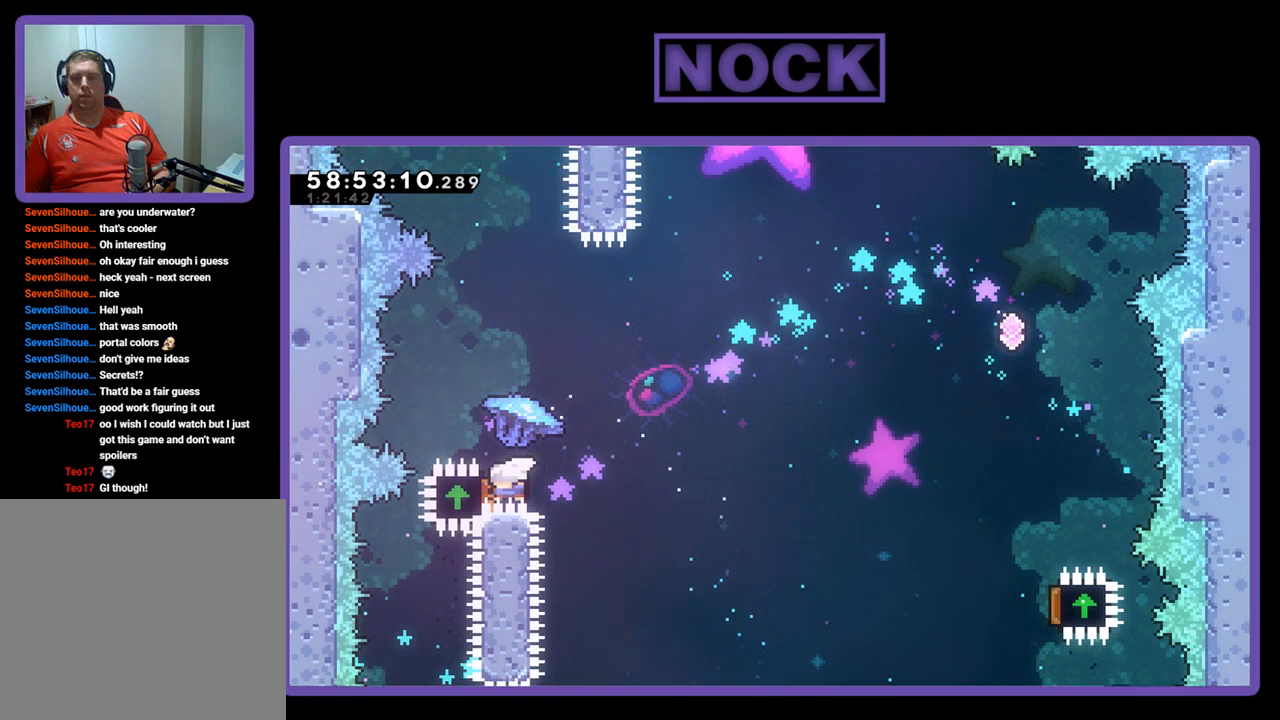
{"buttons": ["R2", "DPAD_RIGHT"], "right_stick": "center", "events": [[33, "DPAD_LEFT", "up"], [133, "CIRCLE", "up"], [167, "DPAD_RIGHT", "down"]]}
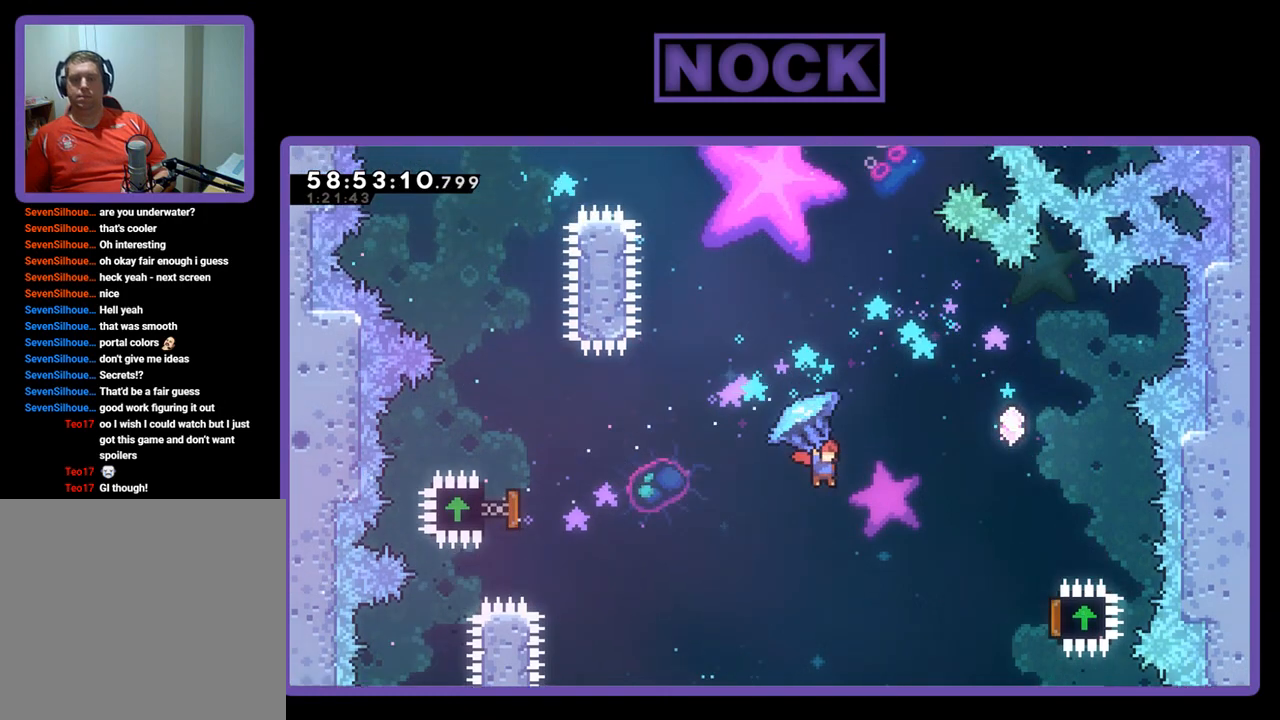
{"buttons": ["CIRCLE", "R2", "DPAD_UP", "DPAD_RIGHT"], "right_stick": "center", "events": [[300, "DPAD_UP", "down"], [433, "CIRCLE", "down"]]}
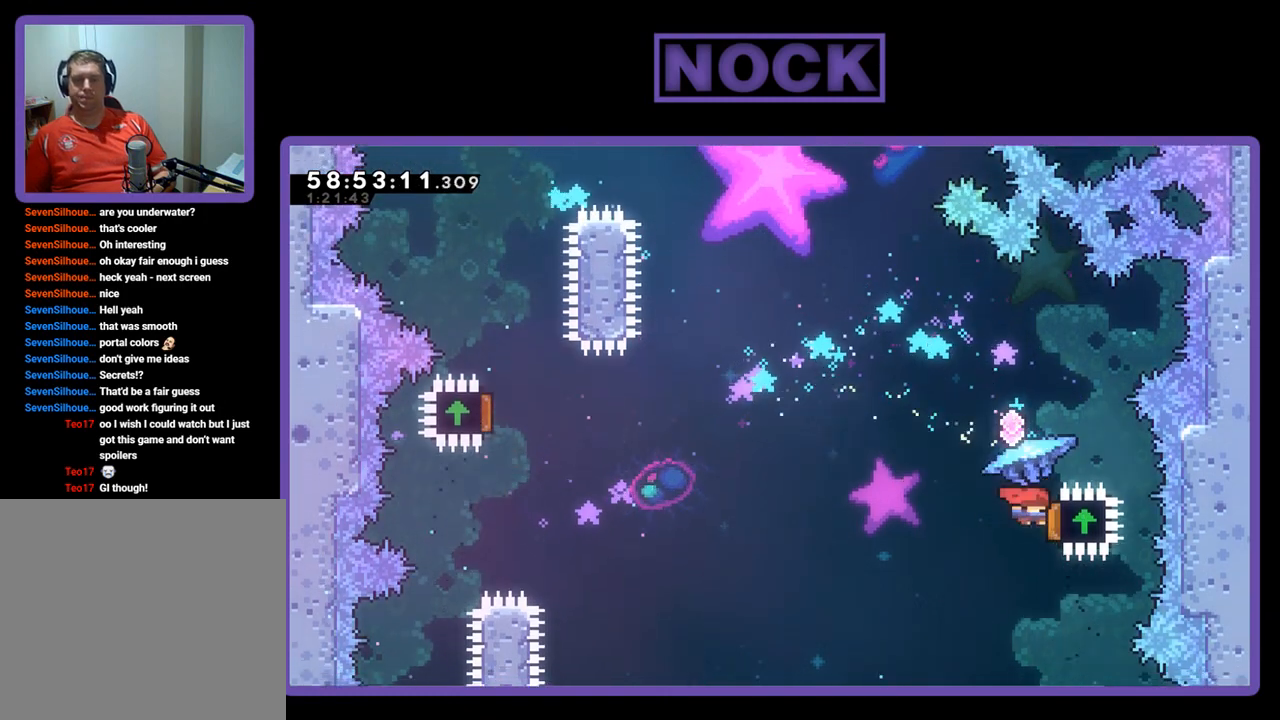
{"buttons": ["DPAD_UP", "DPAD_LEFT"], "right_stick": "center", "events": [[233, "DPAD_RIGHT", "up"], [267, "DPAD_LEFT", "down"], [300, "CIRCLE", "up"], [333, "R2", "up"]]}
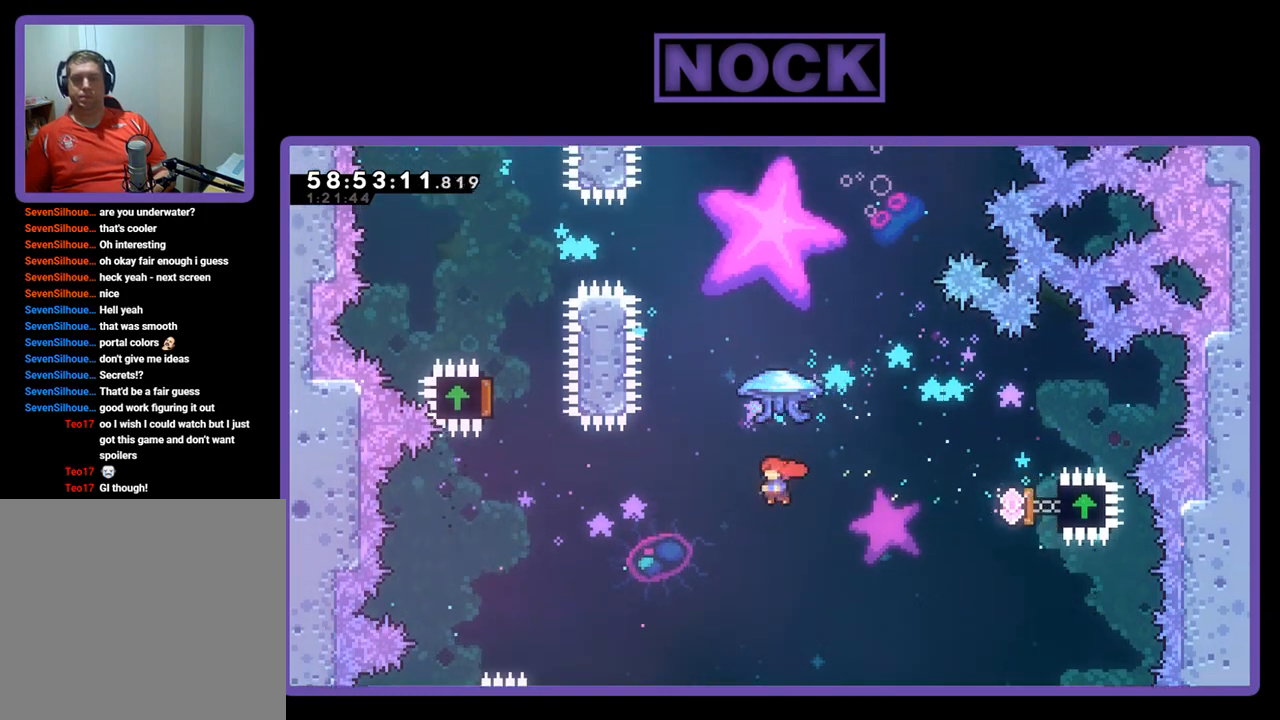
{"buttons": ["R2", "DPAD_UP", "DPAD_LEFT"], "right_stick": "center", "events": [[33, "DPAD_LEFT", "up"], [67, "CIRCLE", "down"], [133, "R2", "down"], [500, "CIRCLE", "up"], [500, "DPAD_LEFT", "down"]]}
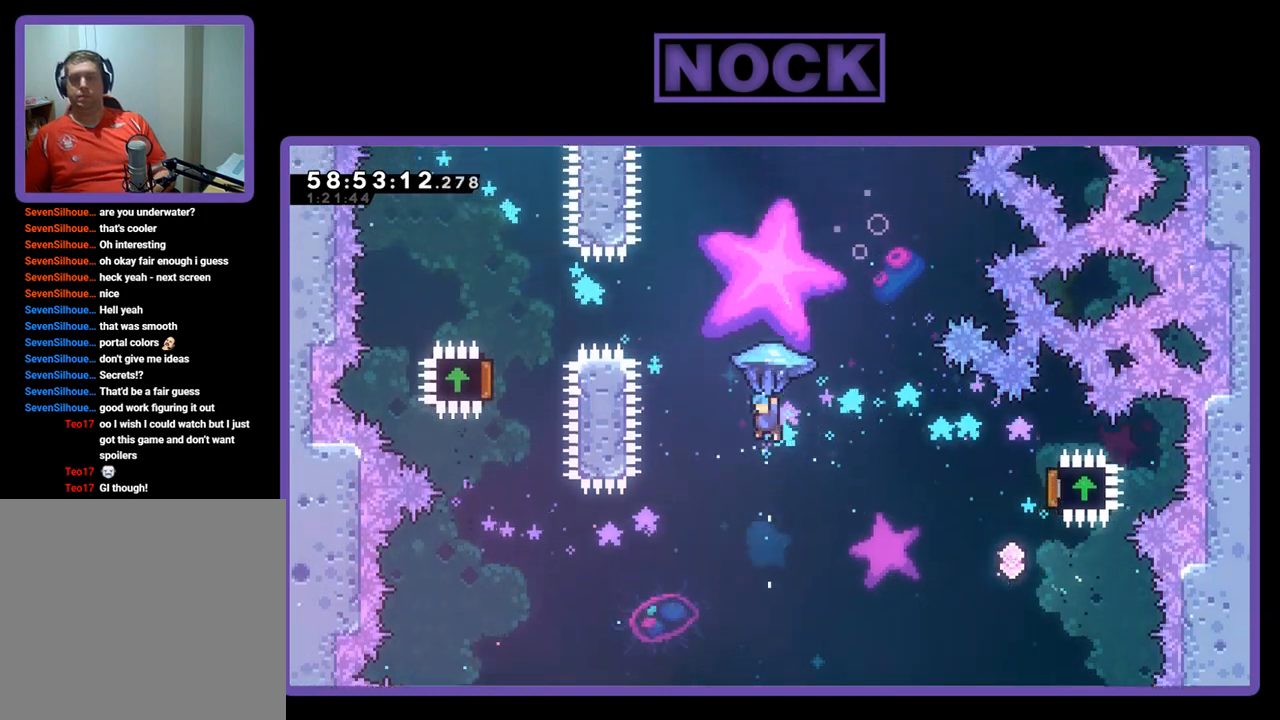
{"buttons": ["CIRCLE", "R2", "DPAD_UP"], "right_stick": "center", "events": [[100, "DPAD_LEFT", "up"], [133, "R2", "up"], [433, "CIRCLE", "down"], [467, "R2", "down"]]}
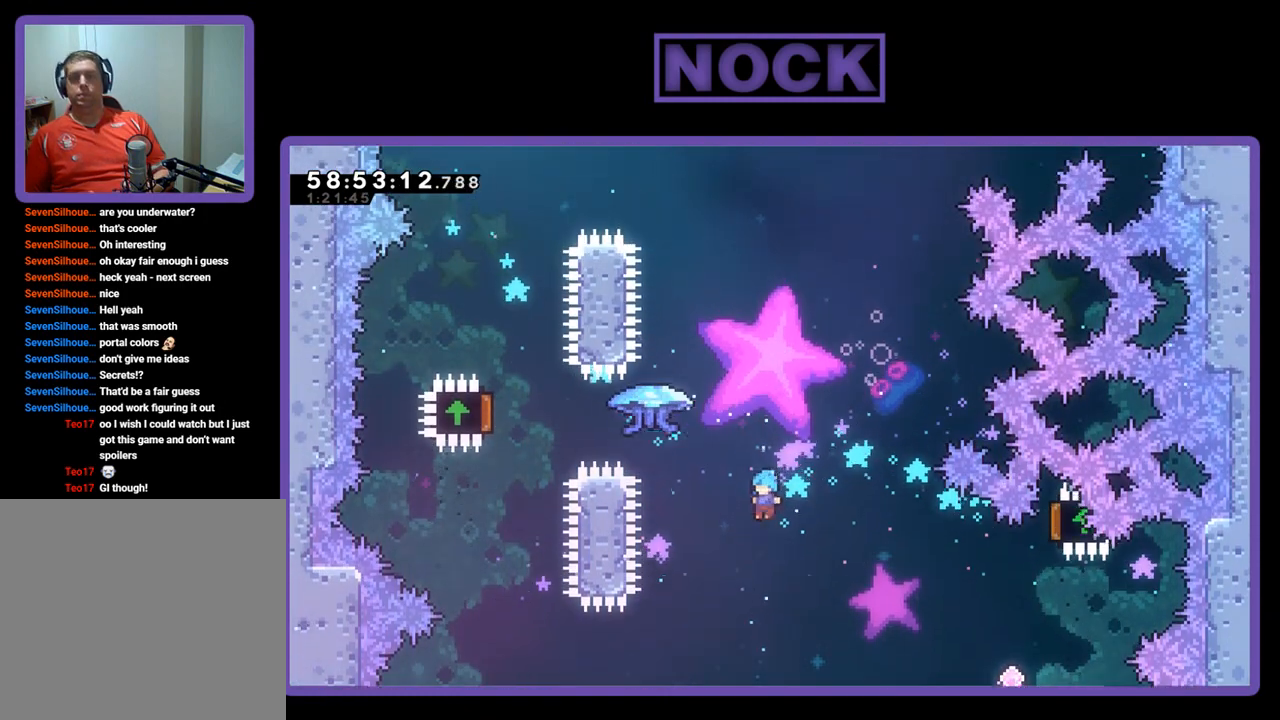
{"buttons": ["DPAD_UP", "DPAD_RIGHT"], "right_stick": "center", "events": [[33, "DPAD_LEFT", "down"], [300, "DPAD_LEFT", "up"], [367, "CIRCLE", "up"], [367, "DPAD_RIGHT", "down"], [467, "R2", "up"]]}
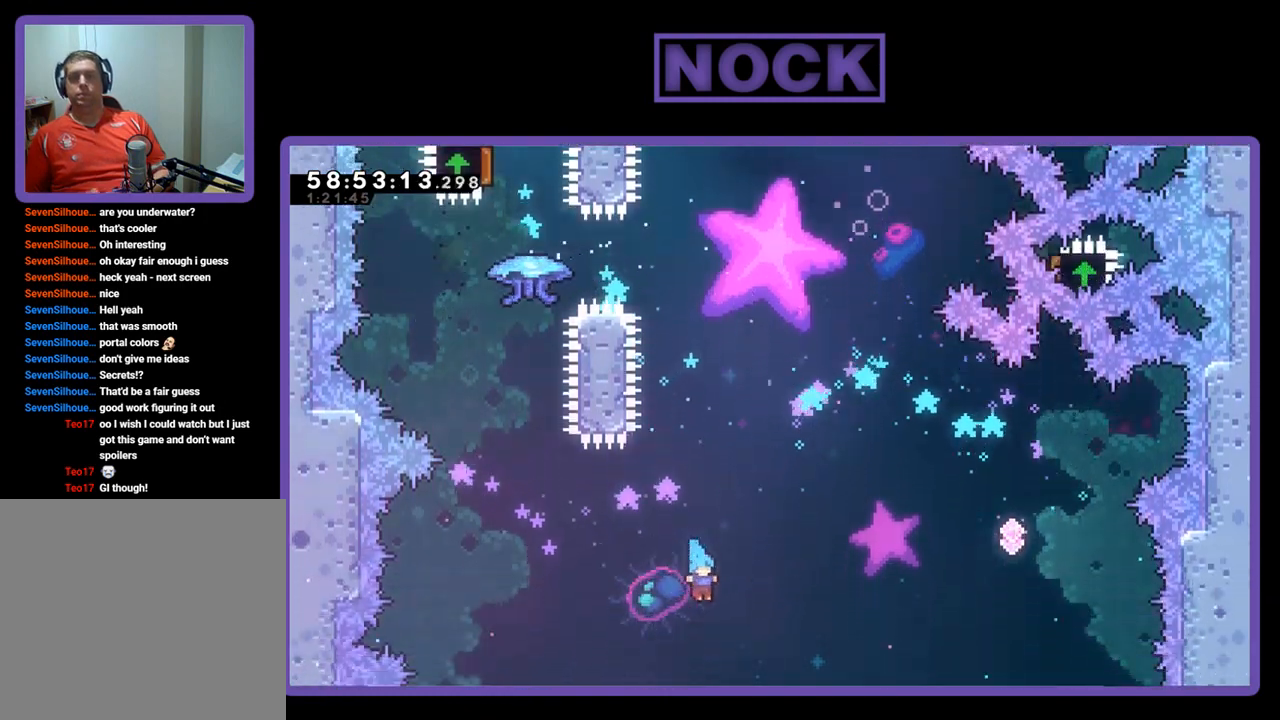
{"buttons": ["DPAD_RIGHT"], "right_stick": "center", "events": [[33, "DPAD_RIGHT", "up"], [33, "DPAD_UP", "up"], [300, "DPAD_RIGHT", "down"]]}
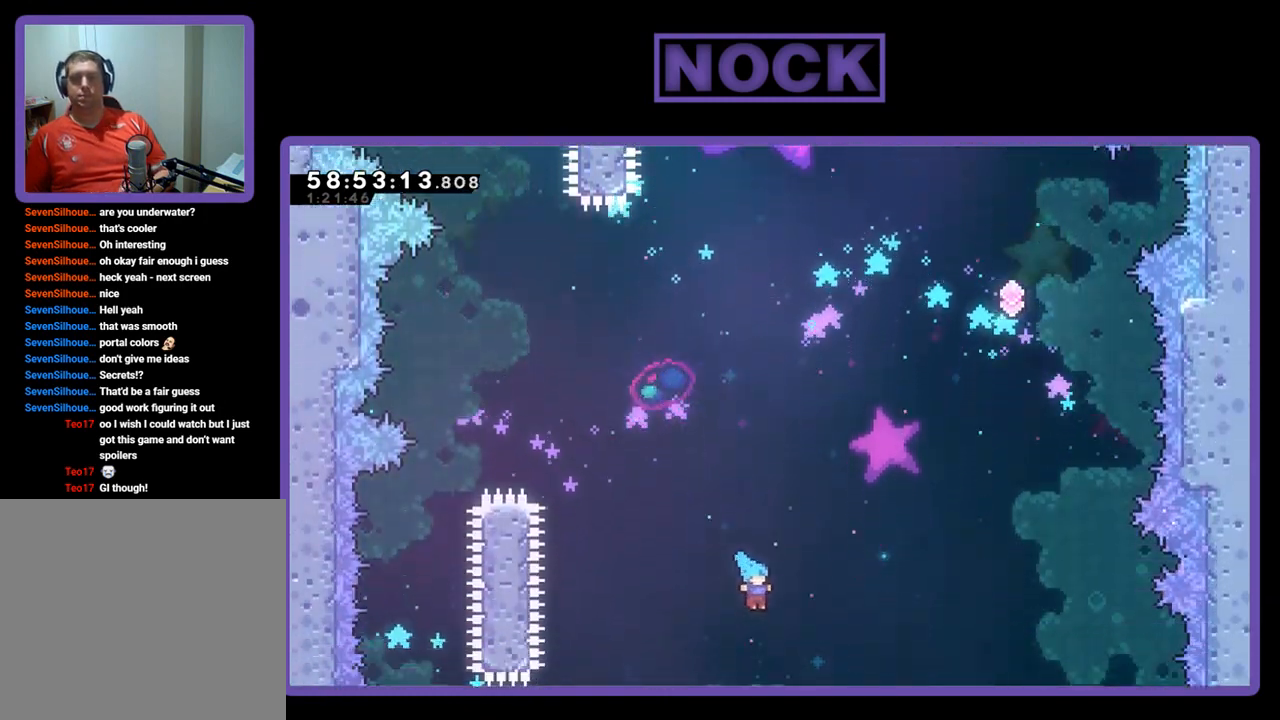
{"buttons": [], "right_stick": "center", "events": [[33, "DPAD_RIGHT", "up"]]}
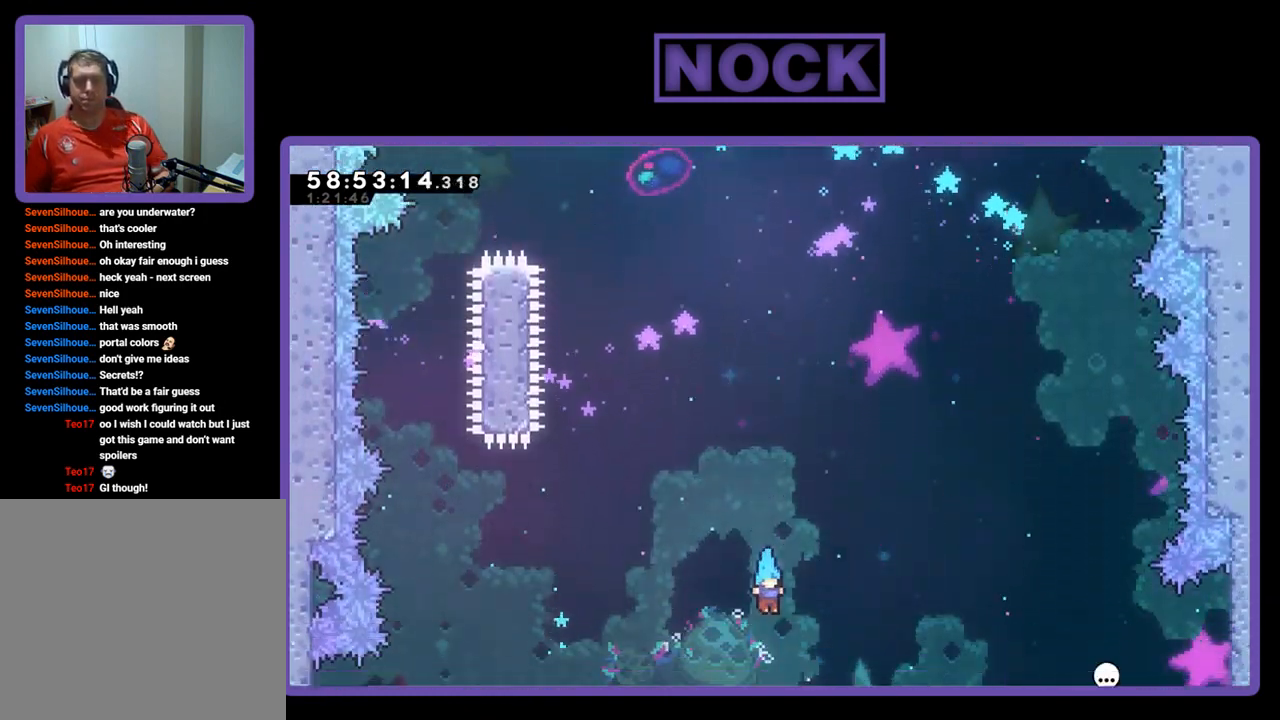
{"buttons": [], "right_stick": "center", "events": []}
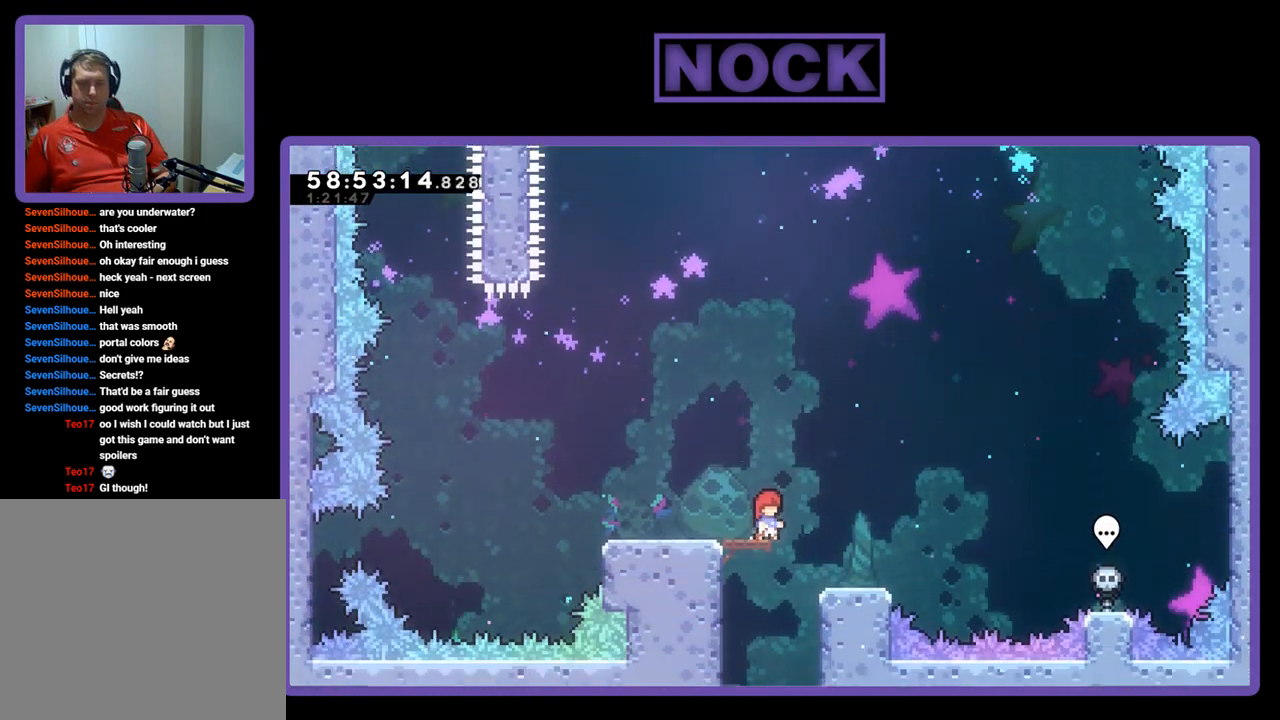
{"buttons": [], "right_stick": "center", "events": [[367, "DPAD_RIGHT", "down"], [400, "DPAD_RIGHT", "up"]]}
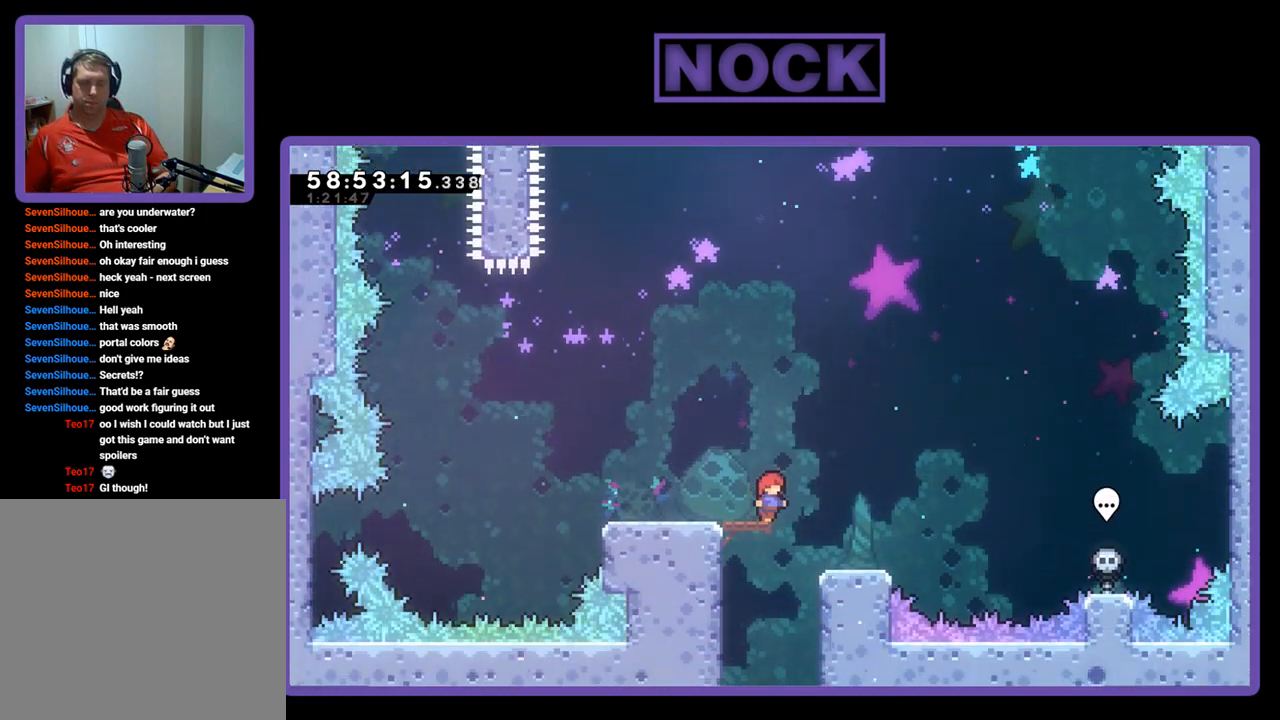
{"buttons": [], "right_stick": "center", "events": []}
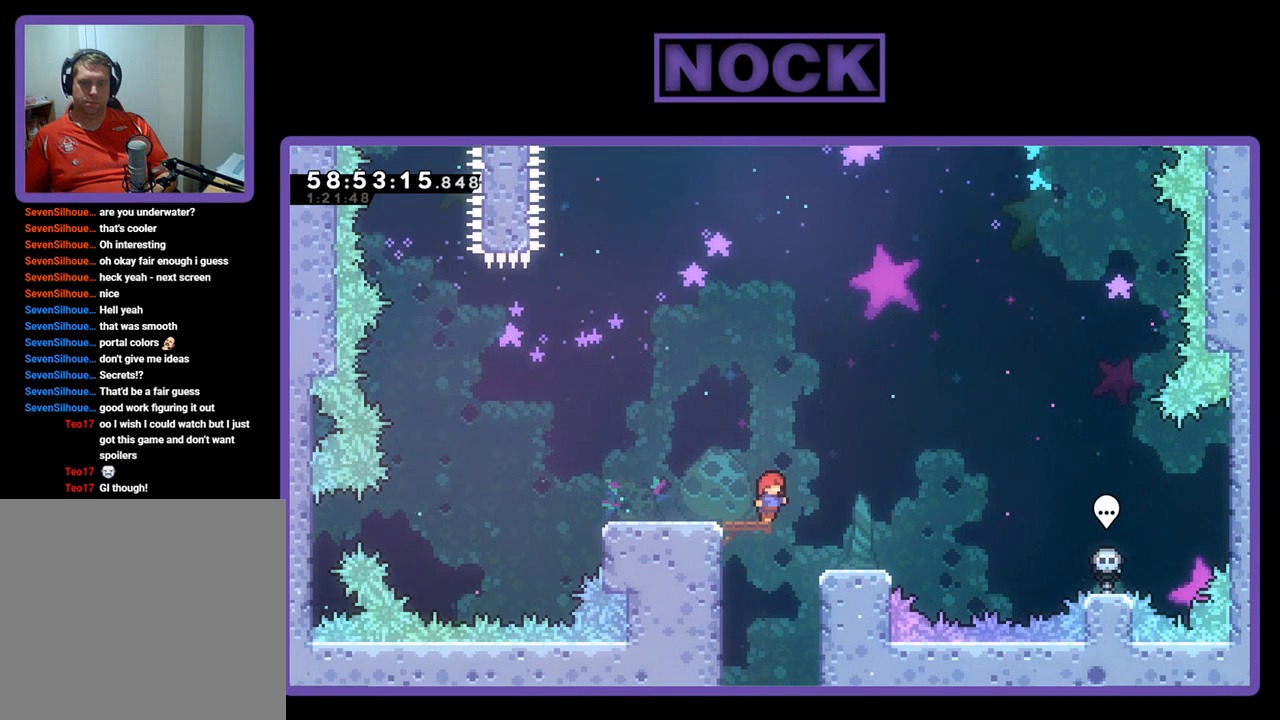
{"buttons": [], "right_stick": "center", "events": []}
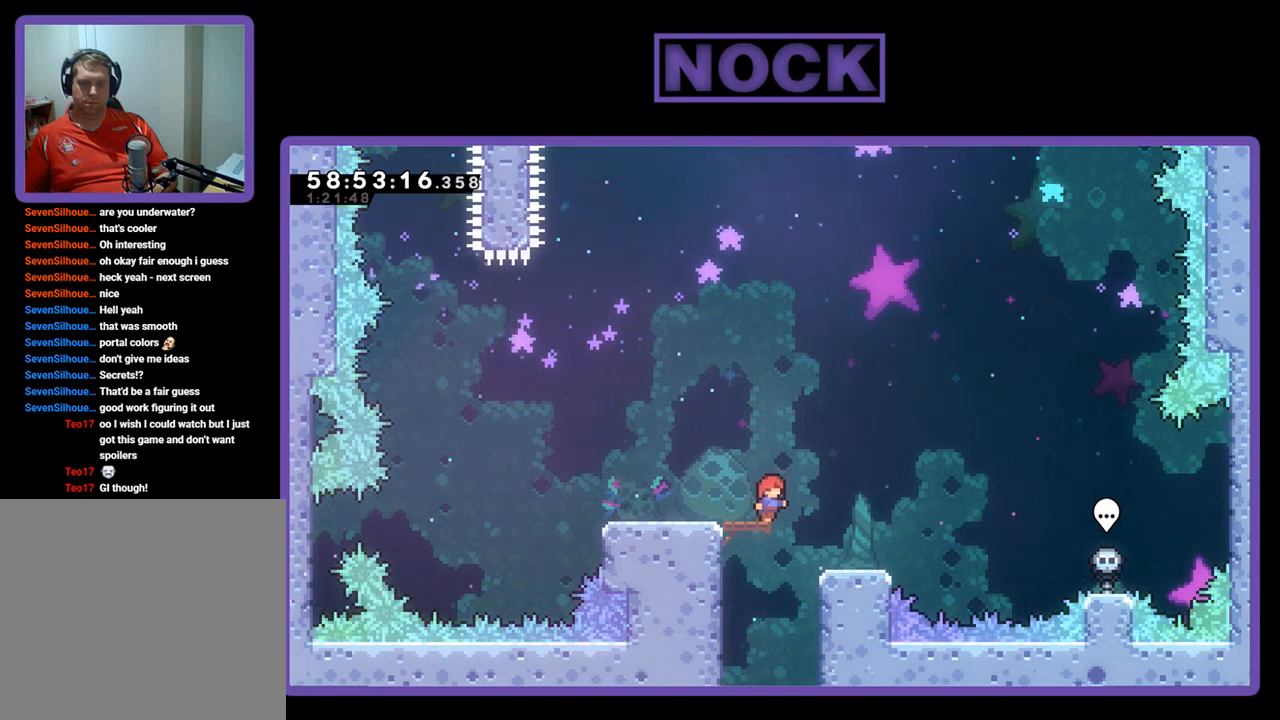
{"buttons": ["DPAD_LEFT"], "right_stick": "center", "events": [[100, "DPAD_RIGHT", "down"], [200, "DPAD_RIGHT", "up"], [333, "DPAD_LEFT", "down"]]}
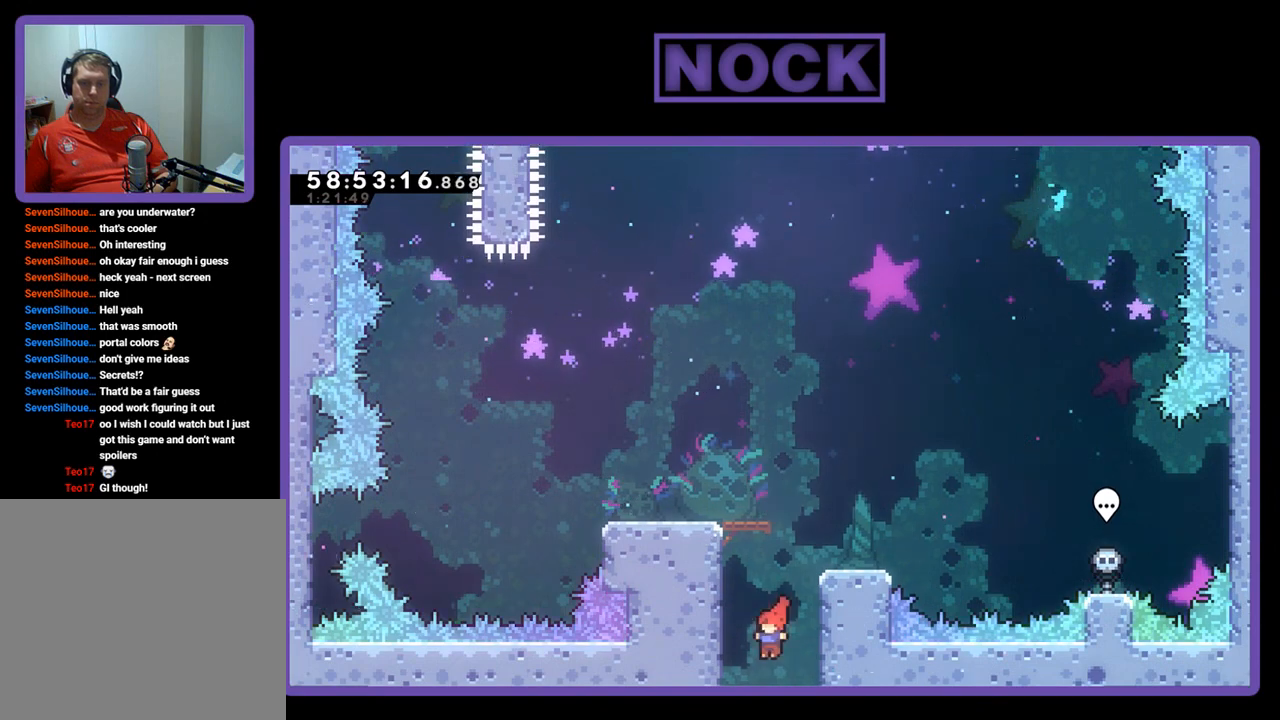
{"buttons": ["DPAD_UP"], "right_stick": "center", "events": [[133, "DPAD_UP", "down"], [233, "DPAD_LEFT", "up"], [333, "CIRCLE", "down"], [467, "CIRCLE", "up"]]}
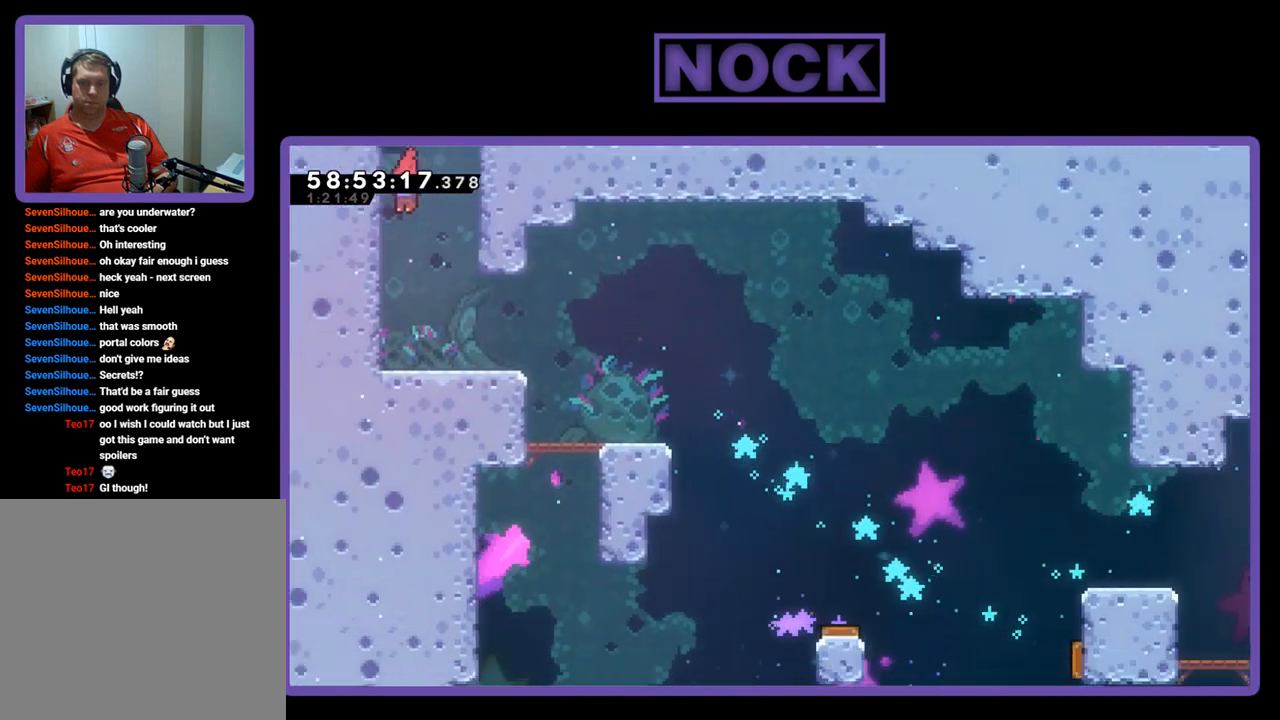
{"buttons": ["CIRCLE", "DPAD_UP"], "right_stick": "center", "events": [[67, "CIRCLE", "down"], [67, "R2", "down"], [200, "CIRCLE", "up"], [233, "R2", "up"], [267, "CIRCLE", "down"], [367, "CIRCLE", "up"], [467, "CIRCLE", "down"]]}